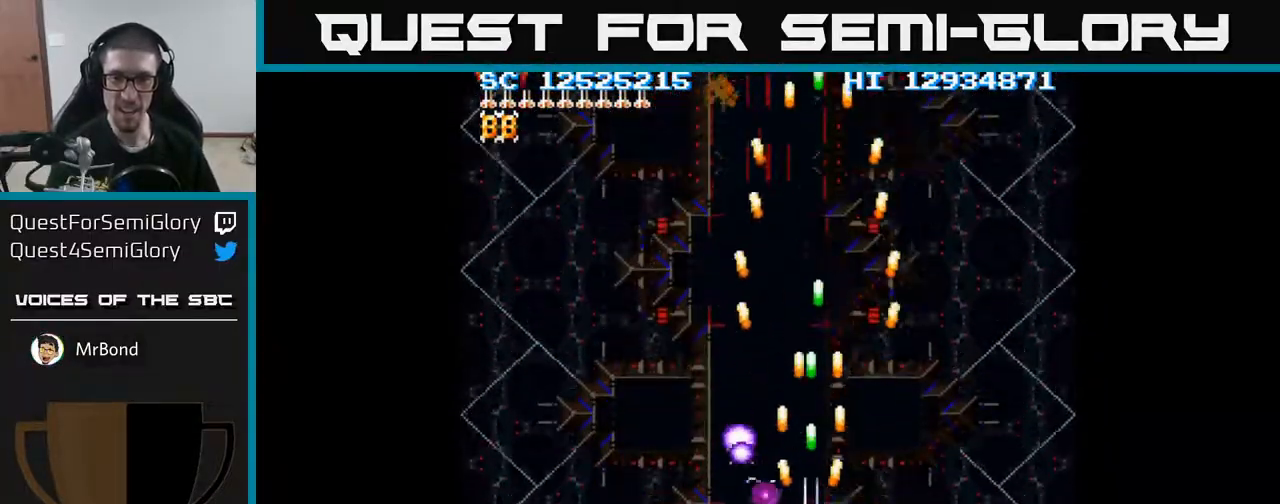
Gameplay with a controller (Xbox layout); each line is a JSON object with the inputs held at the frame after it. "events" lists button and stick changes between this image and that frame as [ms after this image, input, new state], when the widget could be followed in between. Not read: left_stick right_stick.
{"buttons": ["A", "DPAD_DOWN"], "events": [[250, "DPAD_DOWN", "down"], [300, "DPAD_DOWN", "up"], [433, "DPAD_DOWN", "down"]]}
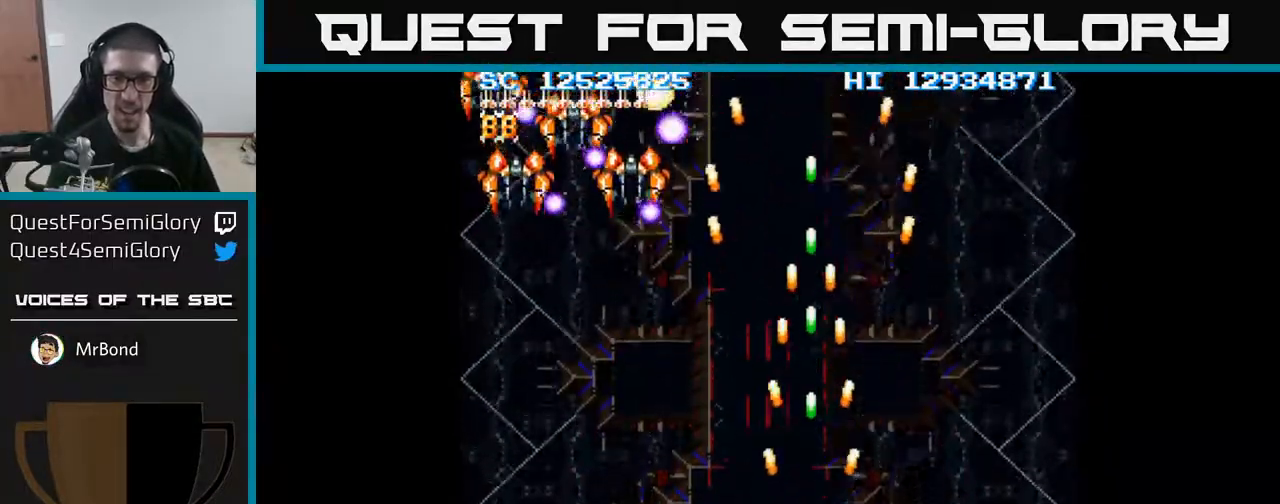
{"buttons": ["A", "DPAD_DOWN"], "events": [[17, "DPAD_DOWN", "up"], [200, "DPAD_LEFT", "down"], [250, "DPAD_LEFT", "up"], [467, "DPAD_DOWN", "down"]]}
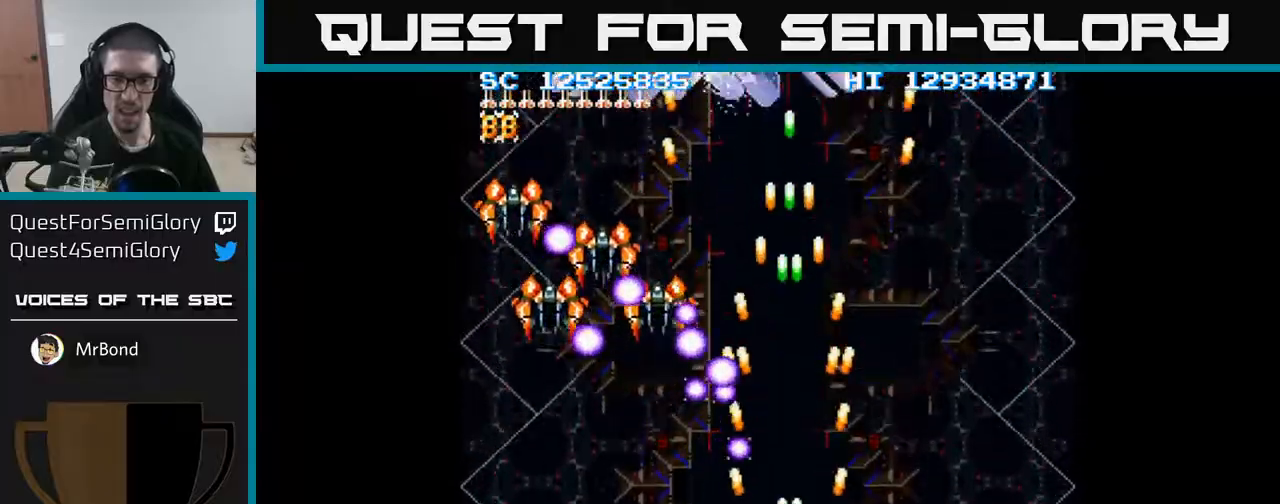
{"buttons": ["A", "DPAD_LEFT"], "events": [[67, "DPAD_DOWN", "up"], [200, "DPAD_DOWN", "down"], [283, "DPAD_LEFT", "down"], [317, "DPAD_DOWN", "up"]]}
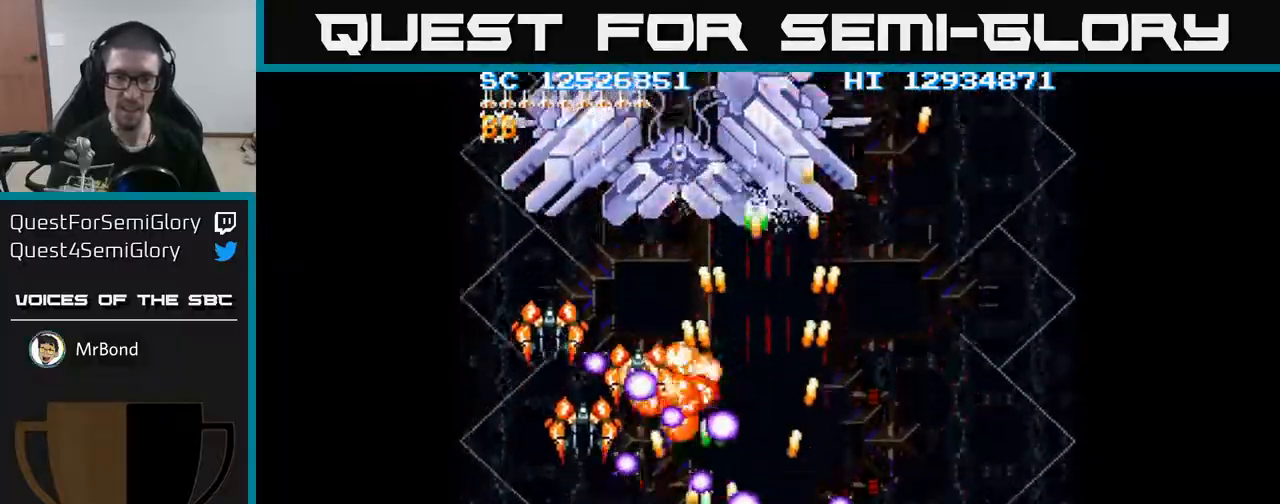
{"buttons": ["A", "DPAD_UP", "DPAD_RIGHT"], "events": [[167, "DPAD_UP", "down"], [267, "DPAD_LEFT", "up"], [383, "DPAD_RIGHT", "down"]]}
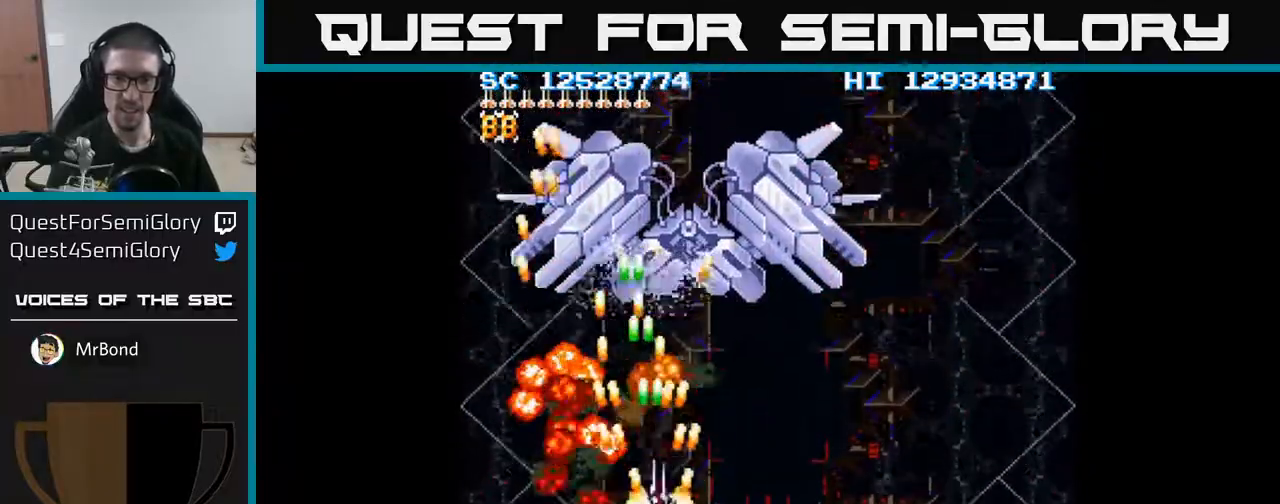
{"buttons": ["A"], "events": [[200, "DPAD_RIGHT", "up"], [333, "DPAD_UP", "up"]]}
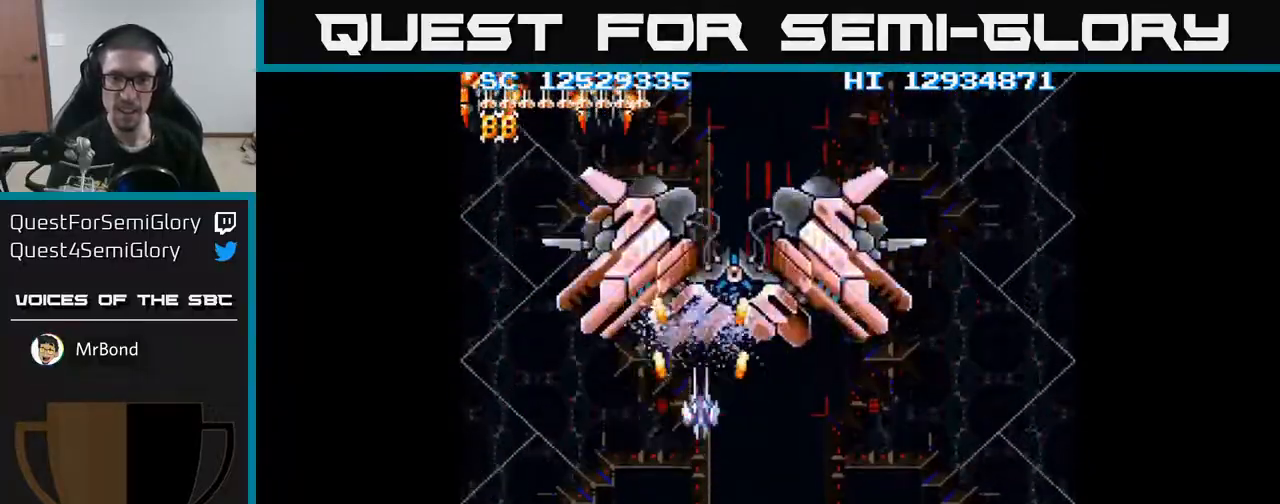
{"buttons": ["A", "DPAD_DOWN"], "events": [[67, "DPAD_RIGHT", "down"], [117, "DPAD_DOWN", "down"], [167, "DPAD_RIGHT", "up"], [300, "DPAD_DOWN", "up"], [500, "DPAD_DOWN", "down"]]}
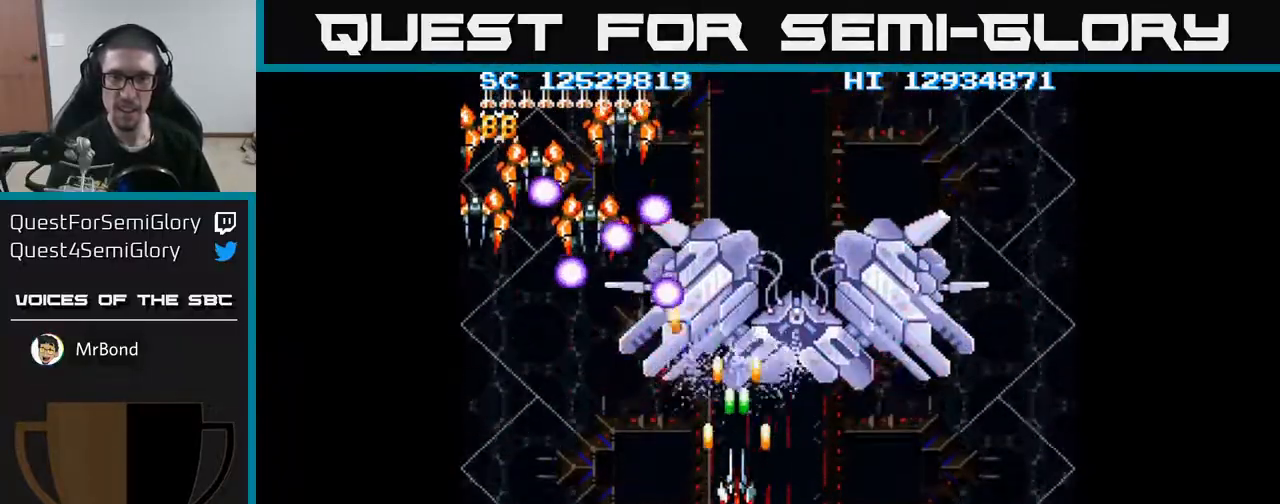
{"buttons": ["A", "DPAD_LEFT"], "events": [[100, "DPAD_LEFT", "down"], [283, "DPAD_DOWN", "up"]]}
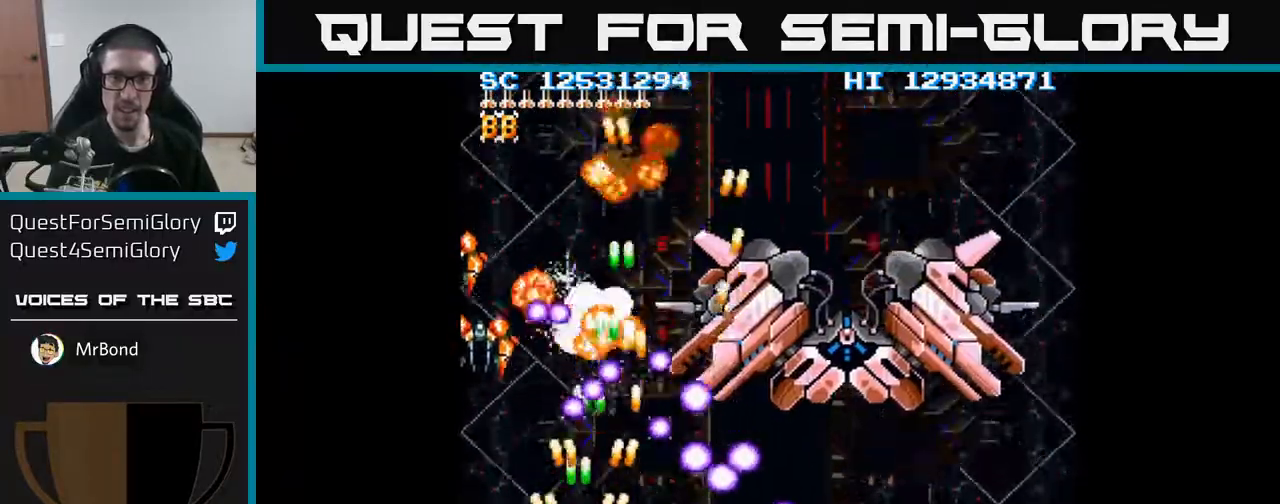
{"buttons": ["A"], "events": [[133, "DPAD_DOWN", "down"], [200, "DPAD_LEFT", "up"], [433, "DPAD_DOWN", "up"]]}
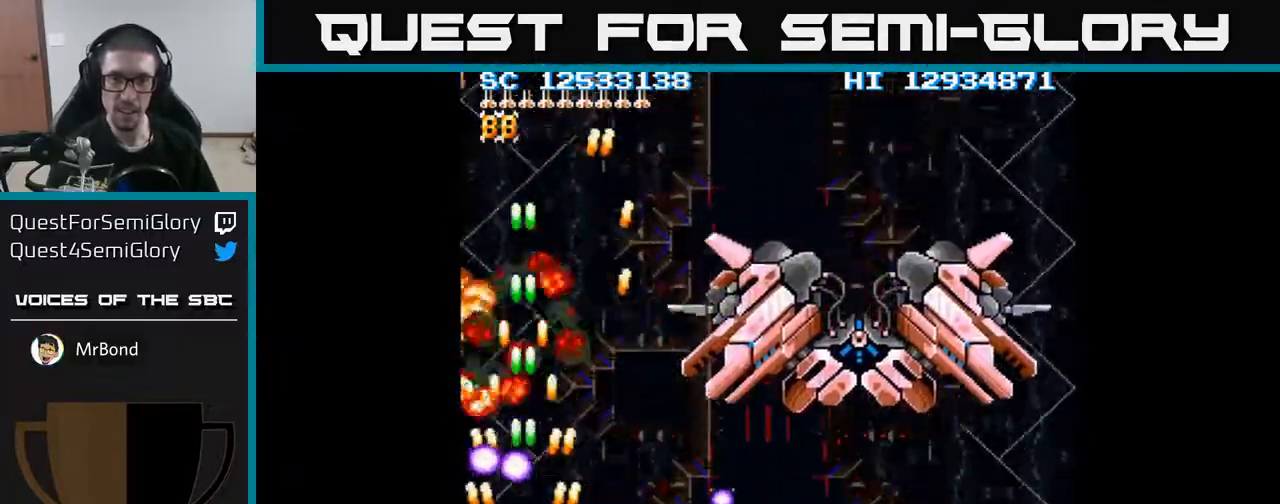
{"buttons": ["A", "DPAD_RIGHT"], "events": [[50, "DPAD_LEFT", "down"], [283, "DPAD_UP", "down"], [433, "DPAD_LEFT", "up"], [450, "DPAD_UP", "up"], [467, "DPAD_RIGHT", "down"]]}
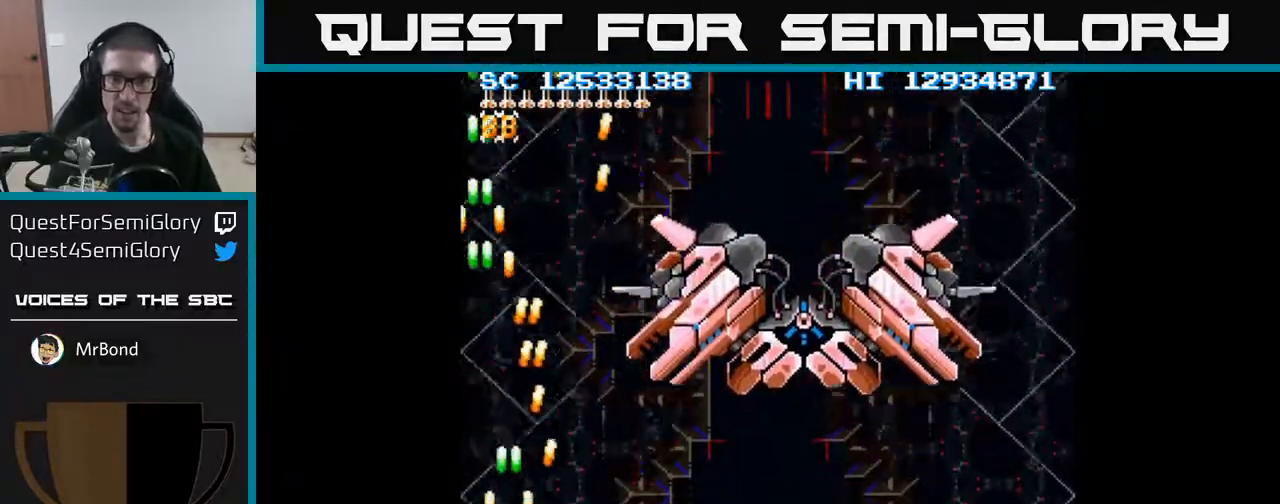
{"buttons": ["A", "DPAD_UP", "DPAD_RIGHT"], "events": [[367, "DPAD_UP", "down"]]}
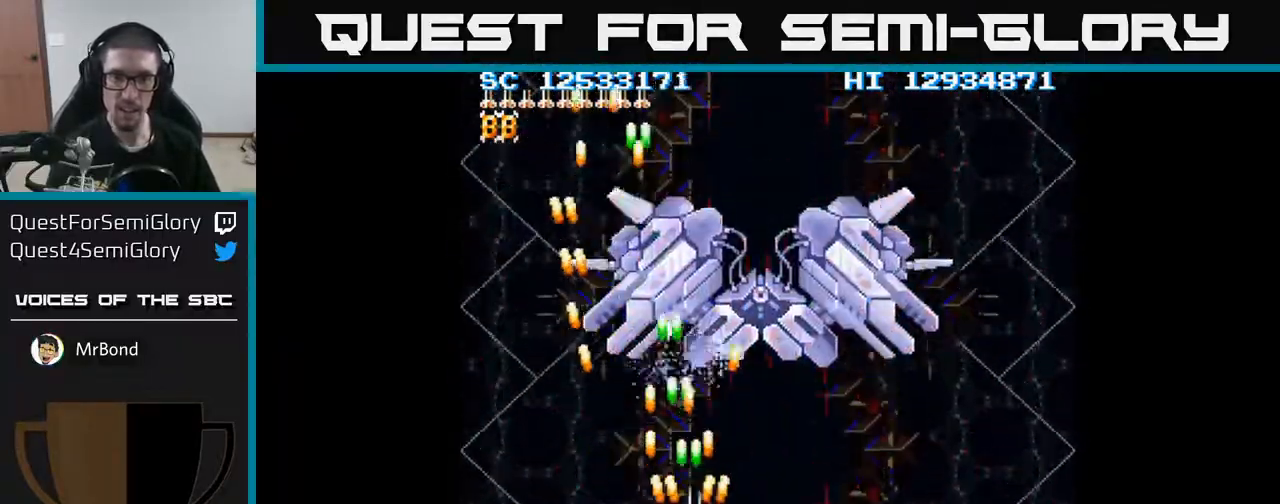
{"buttons": ["A", "DPAD_RIGHT"], "events": [[300, "DPAD_RIGHT", "up"], [317, "DPAD_UP", "up"], [467, "DPAD_RIGHT", "down"]]}
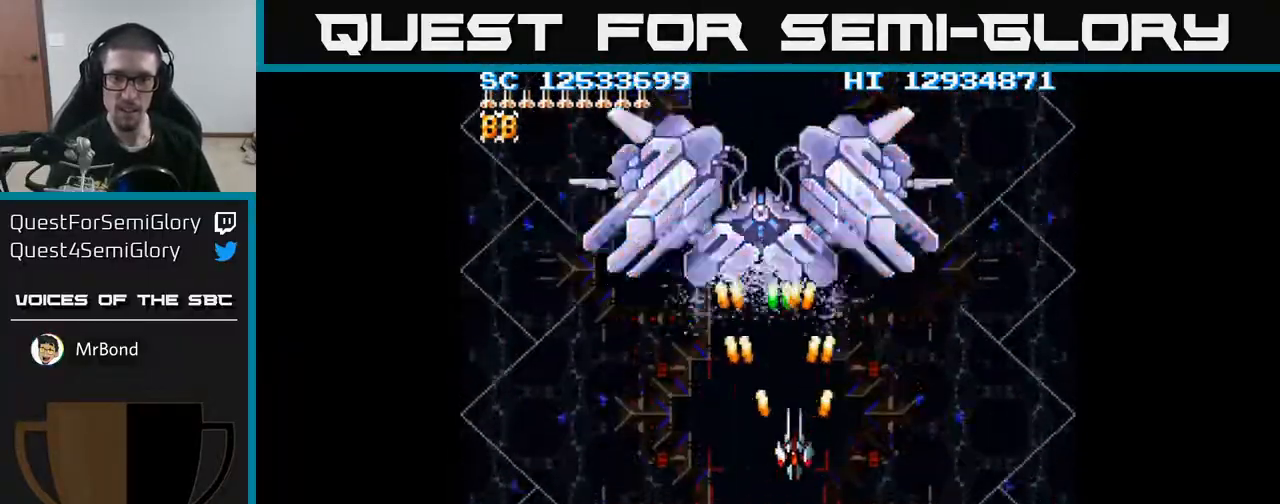
{"buttons": ["A"], "events": [[33, "DPAD_RIGHT", "up"], [317, "DPAD_UP", "down"], [467, "DPAD_UP", "up"]]}
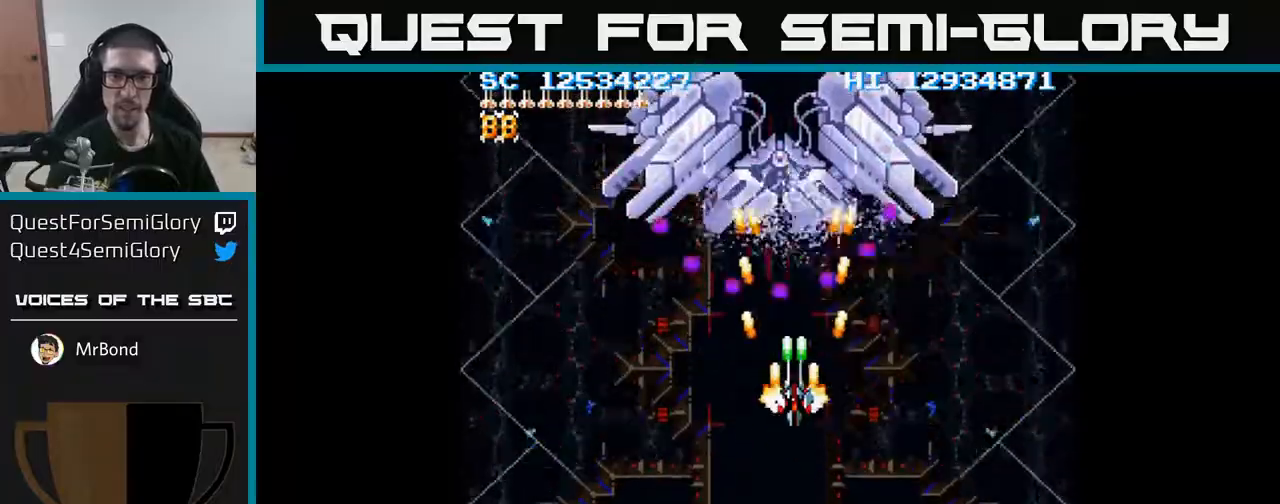
{"buttons": ["A", "DPAD_DOWN"], "events": [[150, "DPAD_DOWN", "down"], [367, "DPAD_LEFT", "down"], [483, "DPAD_LEFT", "up"]]}
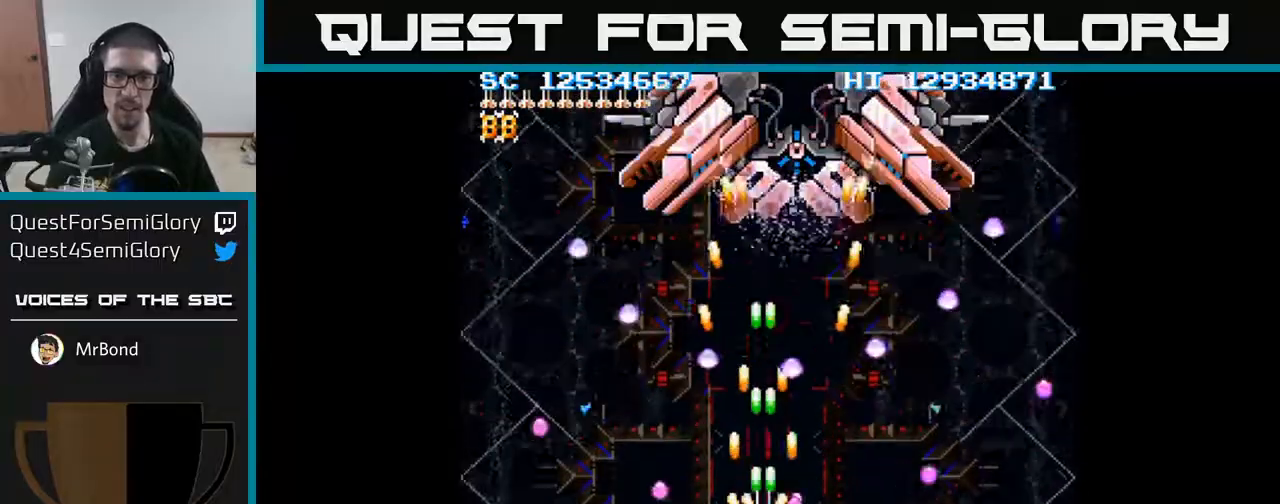
{"buttons": ["A", "DPAD_RIGHT"]}
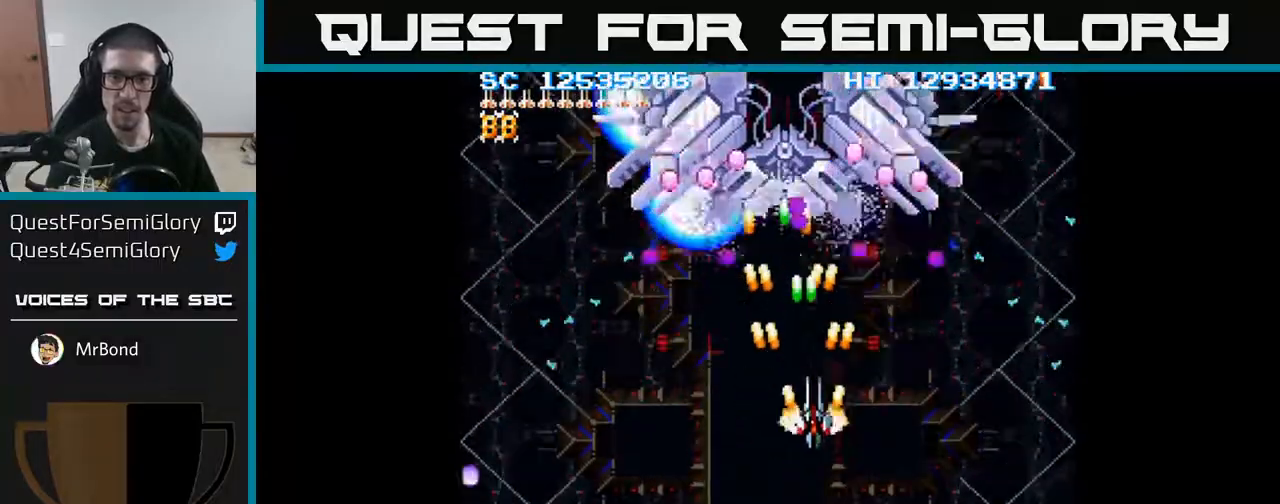
{"buttons": ["A", "DPAD_DOWN", "DPAD_LEFT"], "events": [[17, "DPAD_DOWN", "down"], [50, "DPAD_RIGHT", "up"], [133, "DPAD_LEFT", "down"]]}
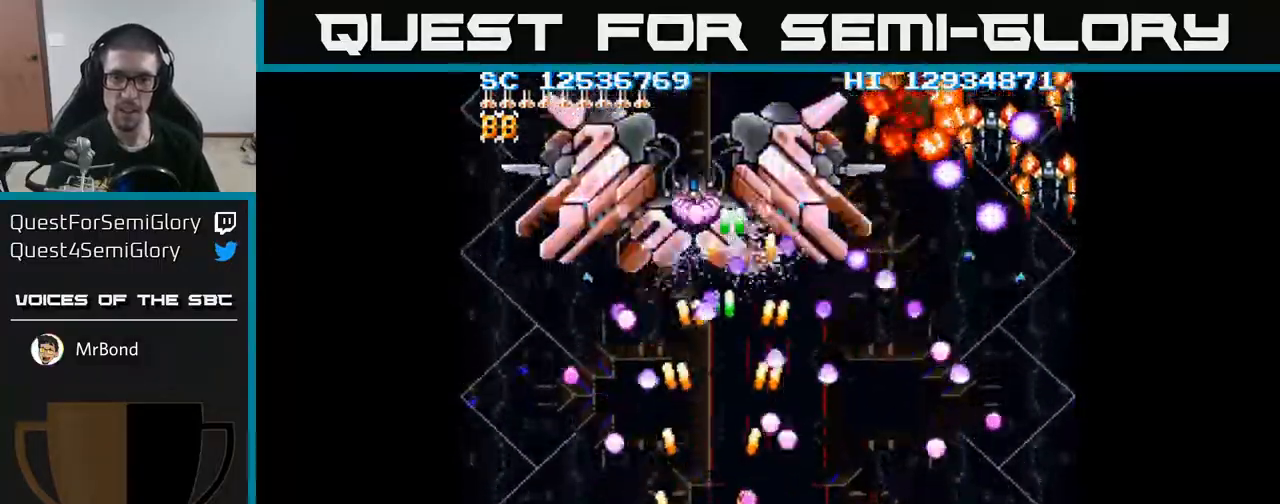
{"buttons": ["A", "DPAD_LEFT"]}
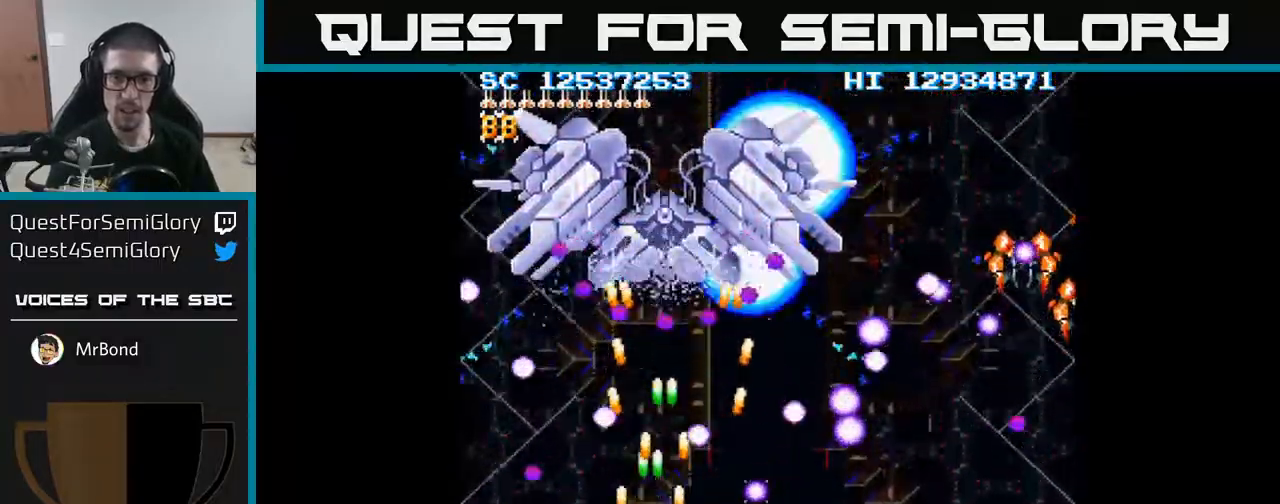
{"buttons": ["A", "DPAD_UP", "DPAD_LEFT"], "events": [[50, "DPAD_DOWN", "down"], [83, "DPAD_LEFT", "up"], [133, "DPAD_DOWN", "up"], [233, "DPAD_DOWN", "down"], [300, "DPAD_DOWN", "up"], [433, "DPAD_LEFT", "down"], [467, "DPAD_UP", "down"]]}
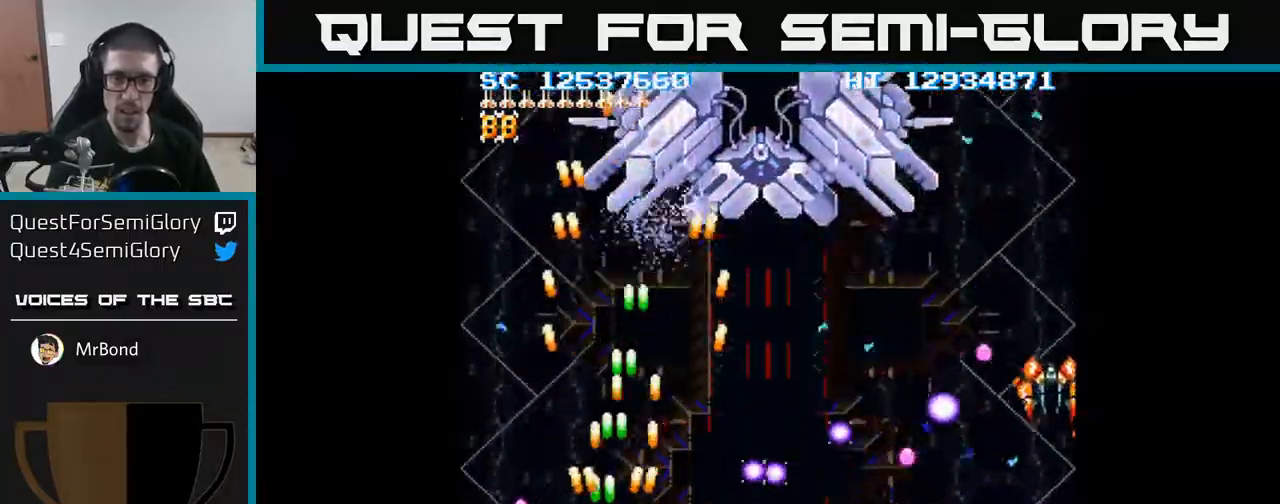
{"buttons": ["A", "DPAD_RIGHT"], "events": [[67, "DPAD_LEFT", "up"], [200, "DPAD_RIGHT", "down"], [383, "DPAD_UP", "up"]]}
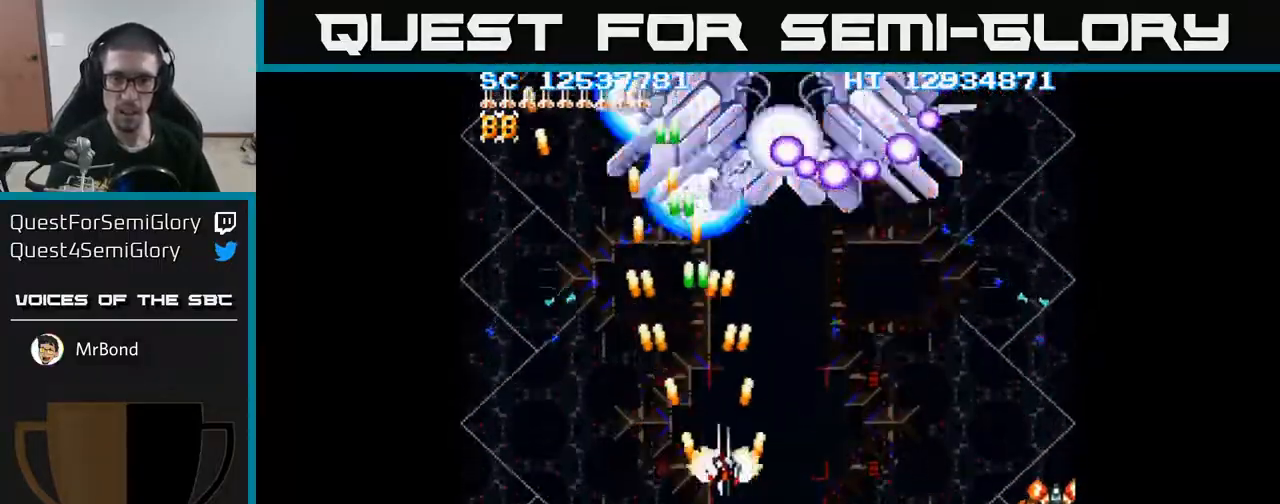
{"buttons": ["A", "DPAD_DOWN"], "events": [[133, "DPAD_DOWN", "down"], [150, "DPAD_RIGHT", "up"], [217, "DPAD_LEFT", "down"], [467, "DPAD_LEFT", "up"]]}
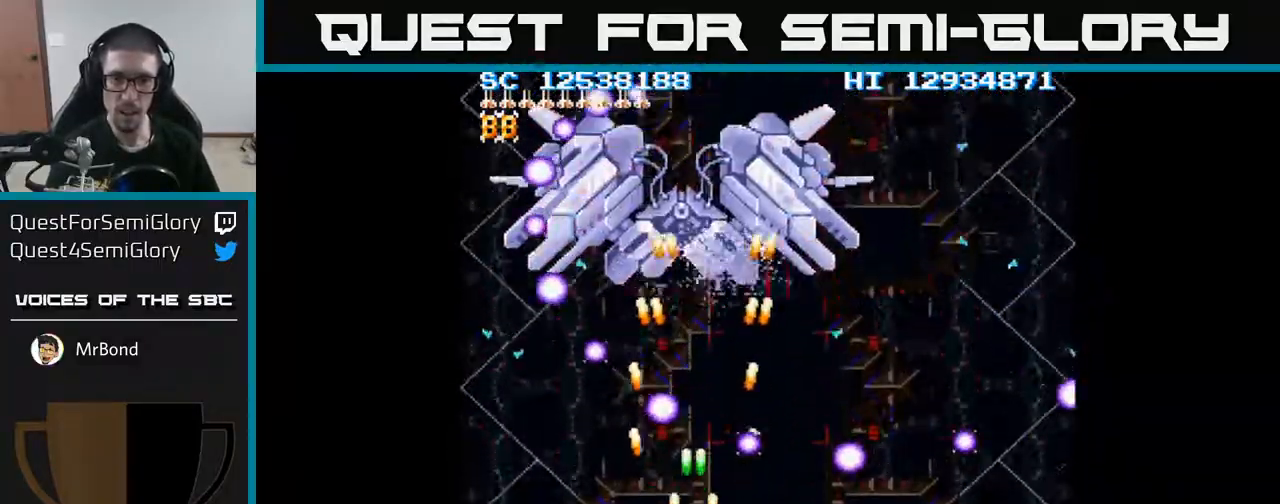
{"buttons": ["A", "DPAD_RIGHT"], "events": [[100, "DPAD_DOWN", "up"], [117, "DPAD_LEFT", "down"], [167, "DPAD_LEFT", "up"], [367, "DPAD_RIGHT", "down"]]}
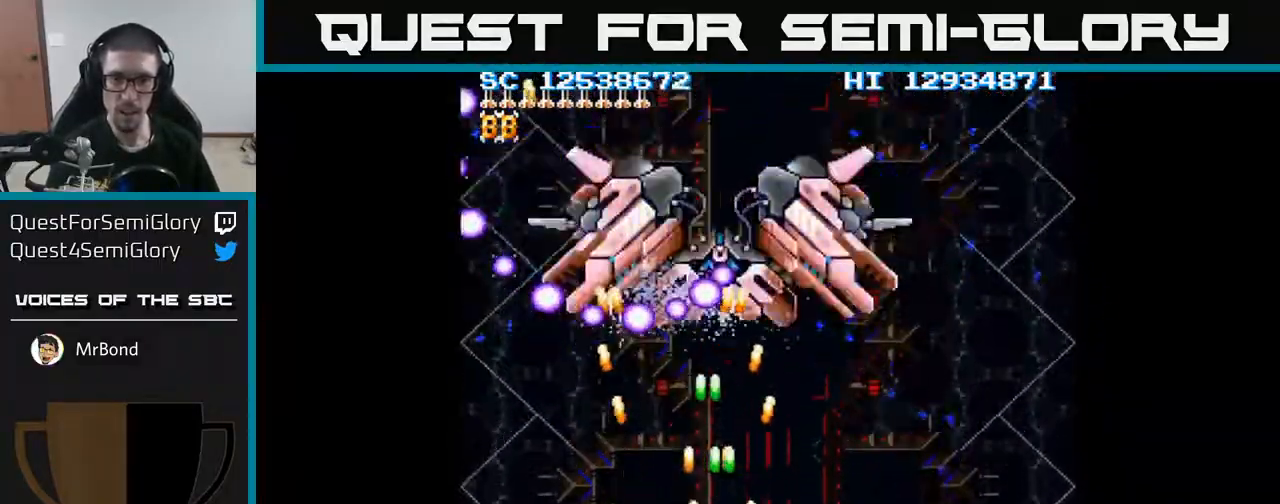
{"buttons": ["A"], "events": [[467, "DPAD_RIGHT", "up"]]}
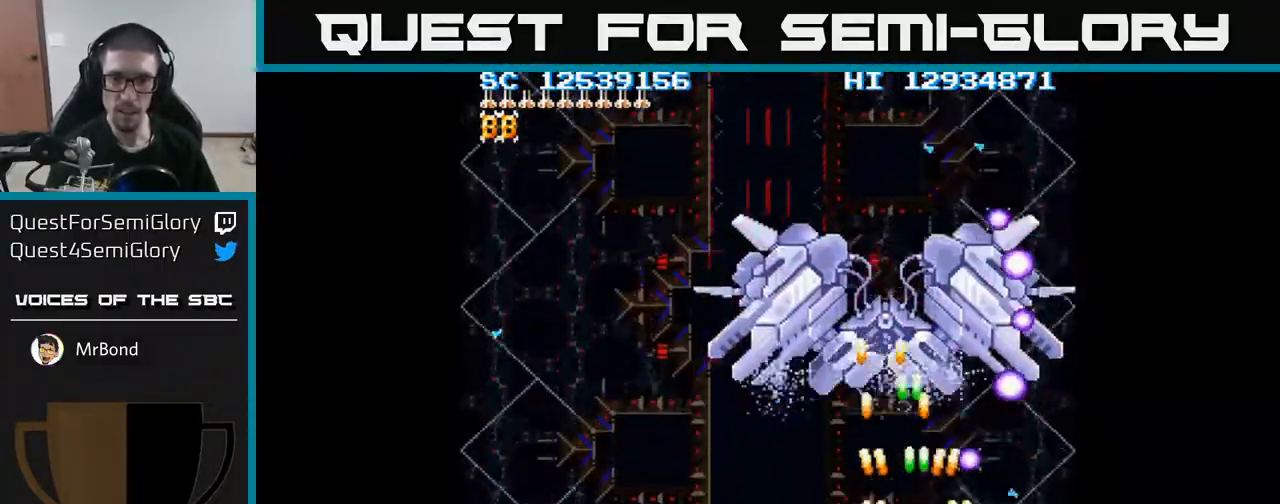
{"buttons": ["A", "DPAD_LEFT"], "events": [[50, "DPAD_LEFT", "down"]]}
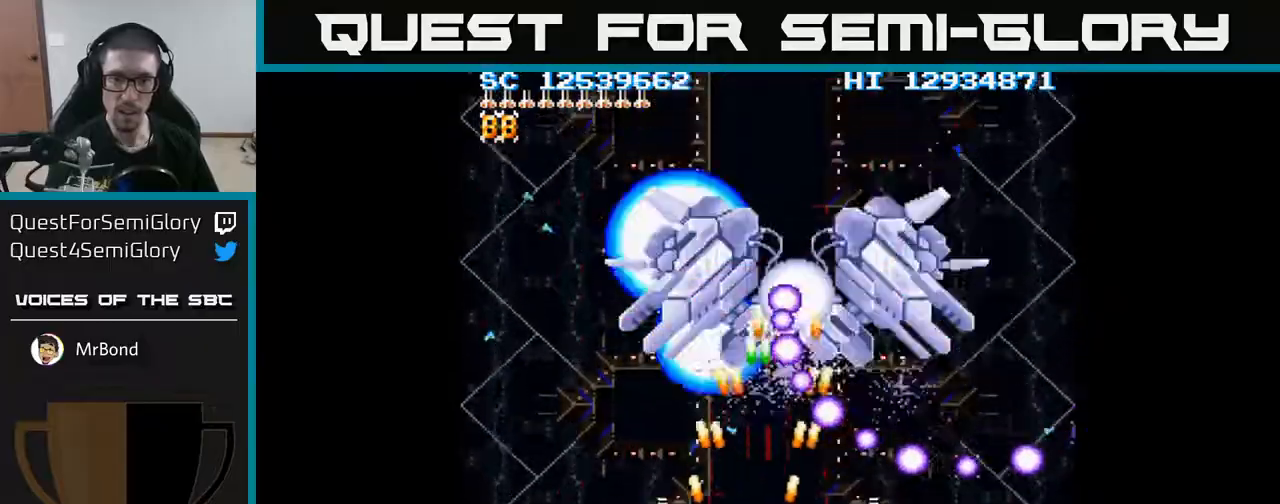
{"buttons": ["A"], "events": [[117, "DPAD_LEFT", "up"], [233, "DPAD_LEFT", "down"], [383, "DPAD_LEFT", "up"]]}
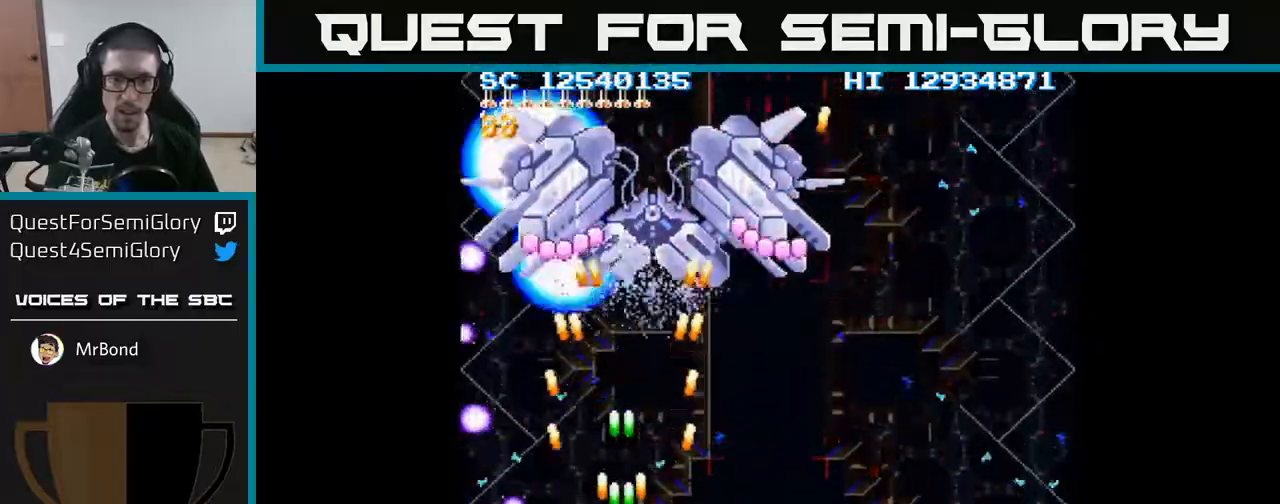
{"buttons": ["A"], "events": [[83, "DPAD_UP", "down"], [150, "DPAD_RIGHT", "down"], [183, "DPAD_RIGHT", "up"], [267, "DPAD_RIGHT", "down"], [267, "DPAD_UP", "up"], [333, "DPAD_DOWN", "down"], [383, "DPAD_RIGHT", "up"], [467, "DPAD_DOWN", "up"]]}
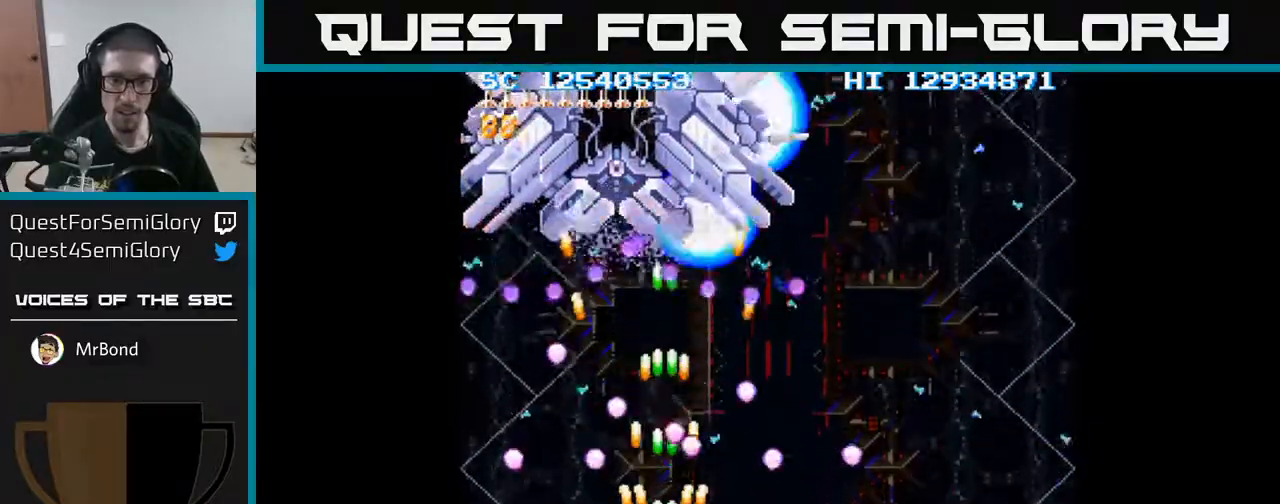
{"buttons": ["A"], "events": [[183, "DPAD_RIGHT", "down"], [233, "DPAD_RIGHT", "up"]]}
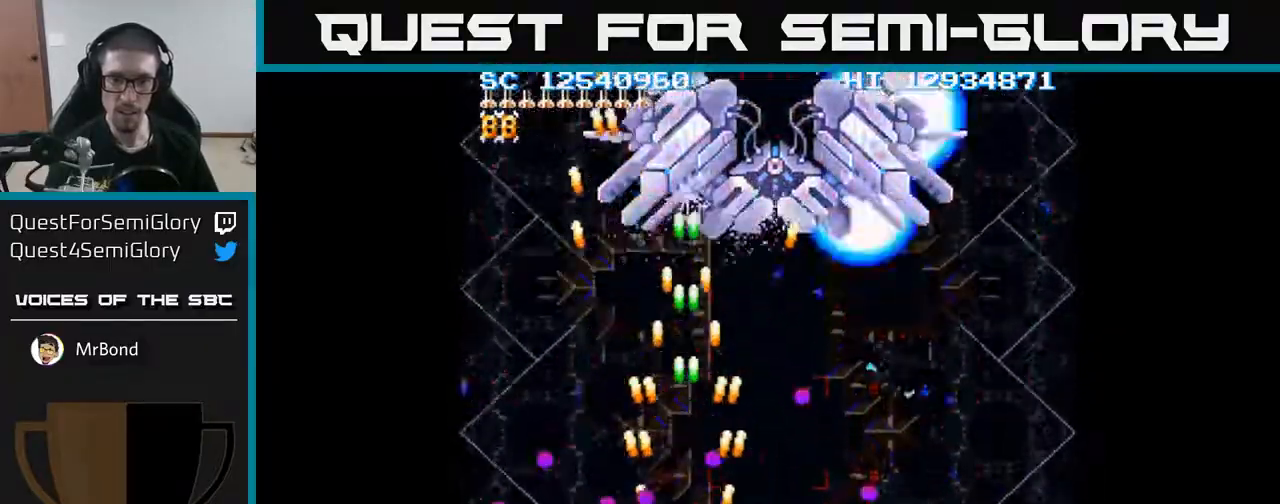
{"buttons": ["A", "DPAD_RIGHT"], "events": [[100, "DPAD_DOWN", "down"], [183, "DPAD_DOWN", "up"], [283, "DPAD_UP", "down"], [367, "DPAD_RIGHT", "down"], [417, "DPAD_UP", "up"]]}
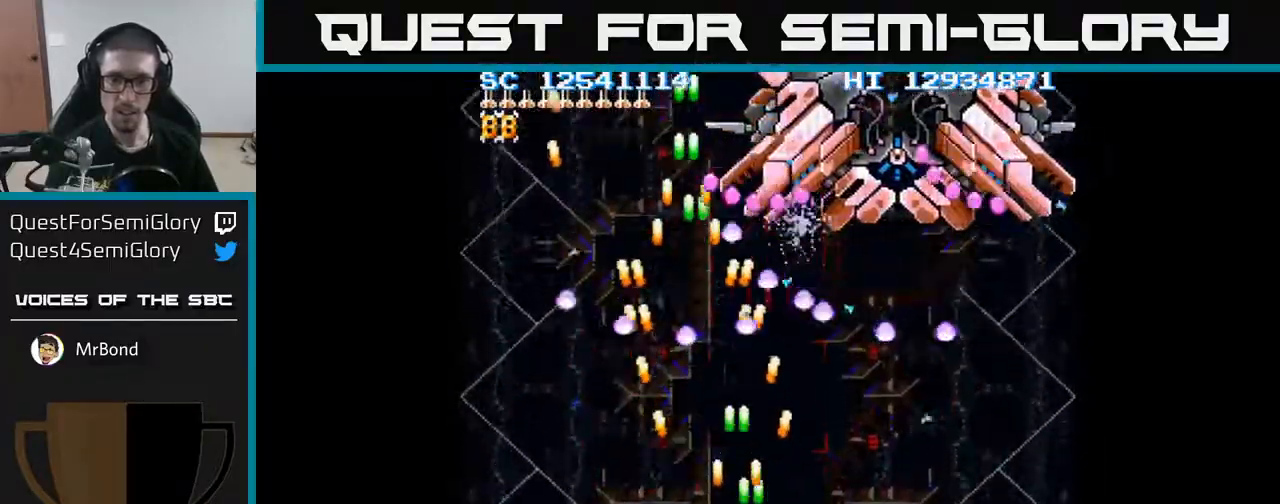
{"buttons": ["A"], "events": [[167, "DPAD_DOWN", "down"], [183, "DPAD_RIGHT", "up"], [300, "DPAD_DOWN", "up"]]}
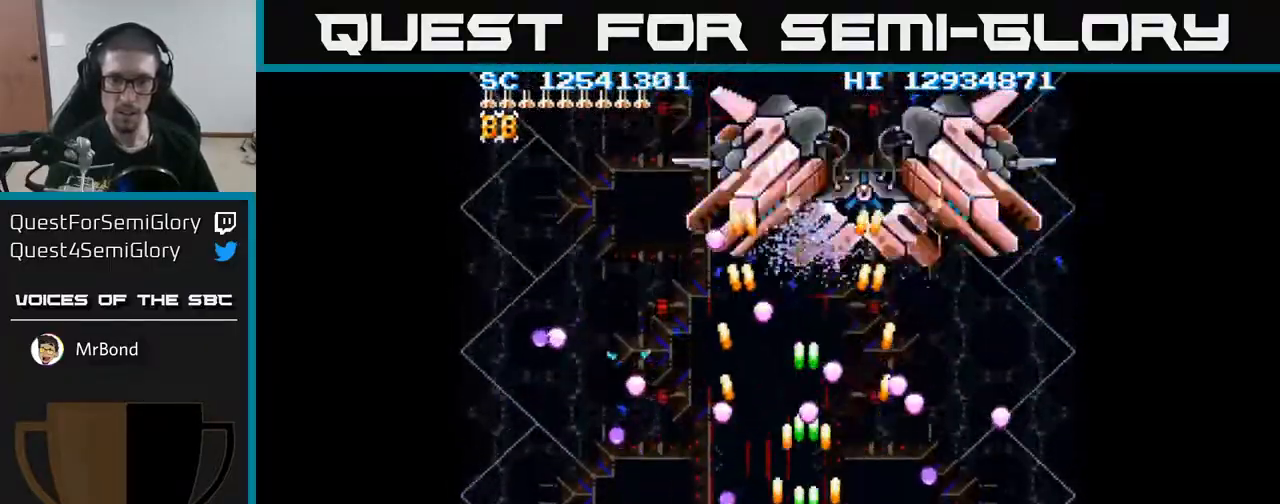
{"buttons": ["A"], "events": [[17, "DPAD_LEFT", "down"], [100, "DPAD_LEFT", "up"]]}
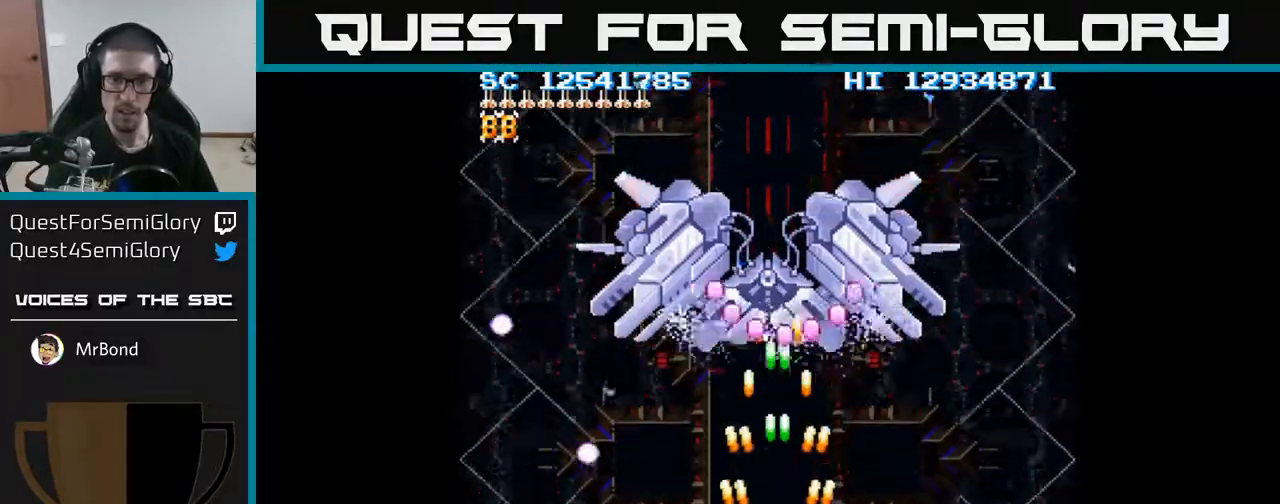
{"buttons": ["A"], "events": [[50, "DPAD_UP", "down"], [67, "DPAD_LEFT", "down"], [117, "DPAD_UP", "up"], [183, "DPAD_LEFT", "up"]]}
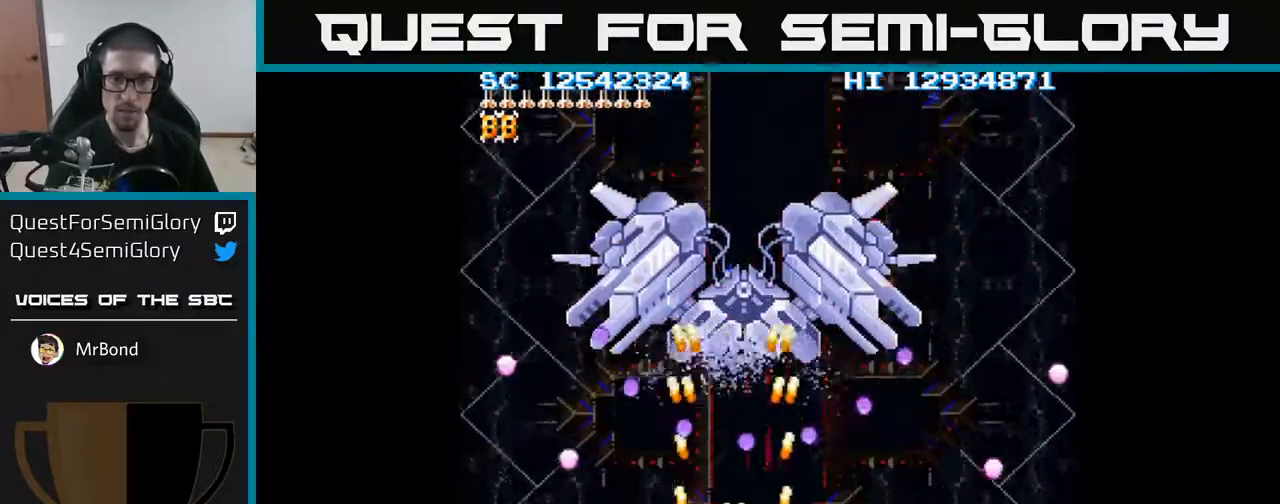
{"buttons": ["A"], "events": [[67, "DPAD_LEFT", "down"], [200, "DPAD_DOWN", "down"], [200, "DPAD_LEFT", "up"], [217, "DPAD_RIGHT", "down"], [450, "DPAD_DOWN", "up"], [450, "DPAD_RIGHT", "up"]]}